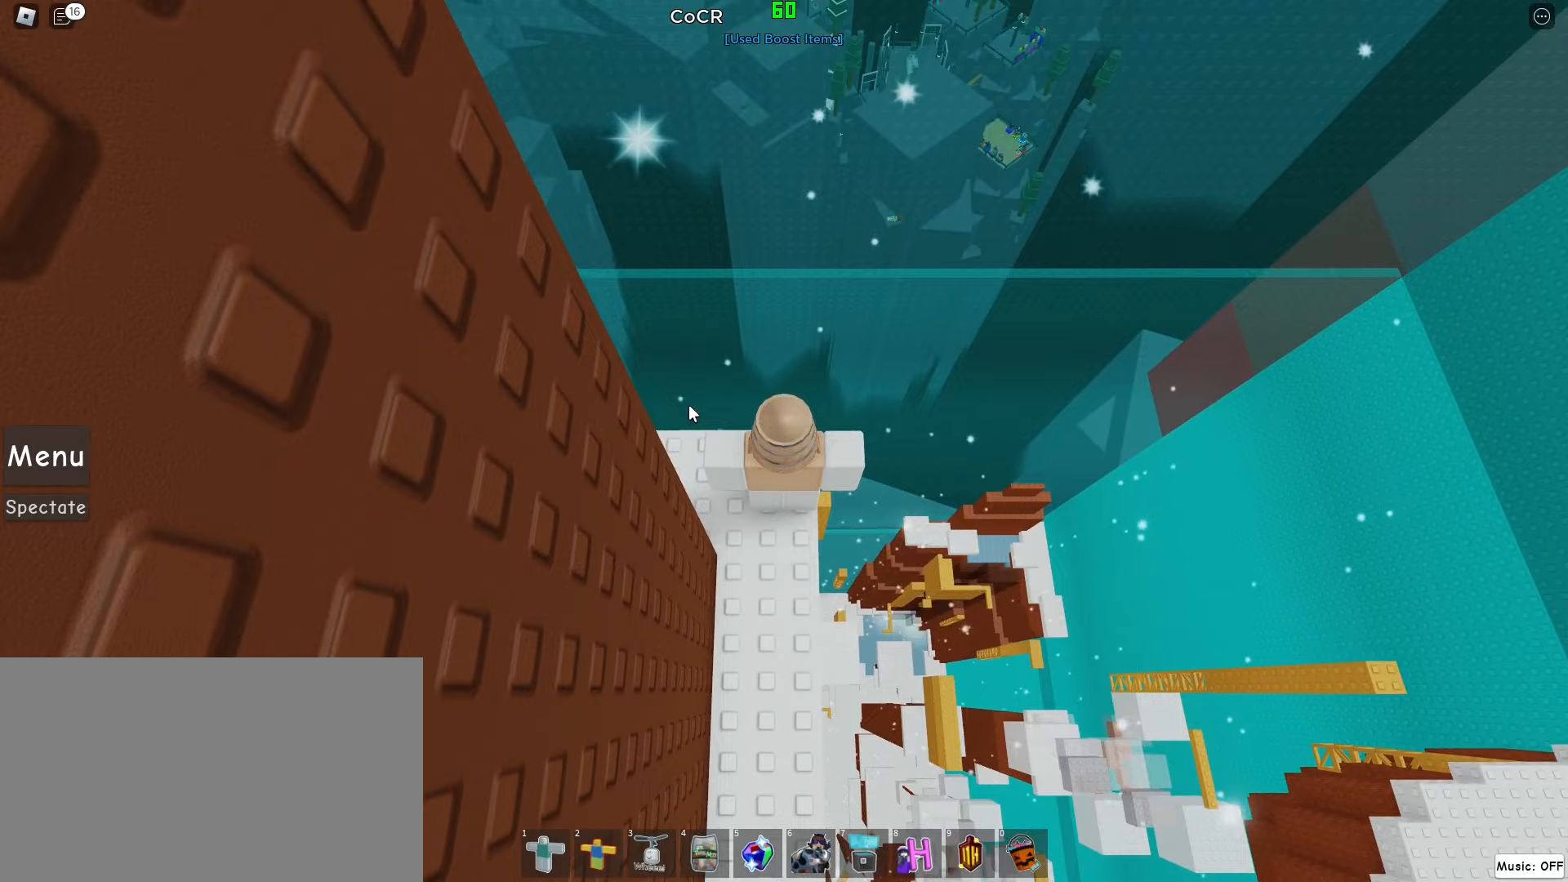
Gameplay with keyboard and mouse; each line is a JSON object with the keys and mouse buttons held at the frame after it. "events" lists presses ("down") and releases ("up") of "1", "2", "3", "4", "5", "a", "alt", "c", "caps_lock", "ctrl", "d", "e", "f", "g", "q", "r", "s", "shift", "space", "t", "tab", "v", "w", "x", "z", "mouse_left", "mouse_wheel" and "mouse_right" between this image and that frame as [ms after this image, input, new state], when the widget could be followed in between. "mouse_left", "mouse_wheel", "mouse_right" = the "left", "wheel", "right" buttons of the "mouse" list. No other keys are recorded. "wheel" means that the mouse wheel is clicked or scrolled. Not read: mouse_move.
{"keys": [], "mouse": [], "events": []}
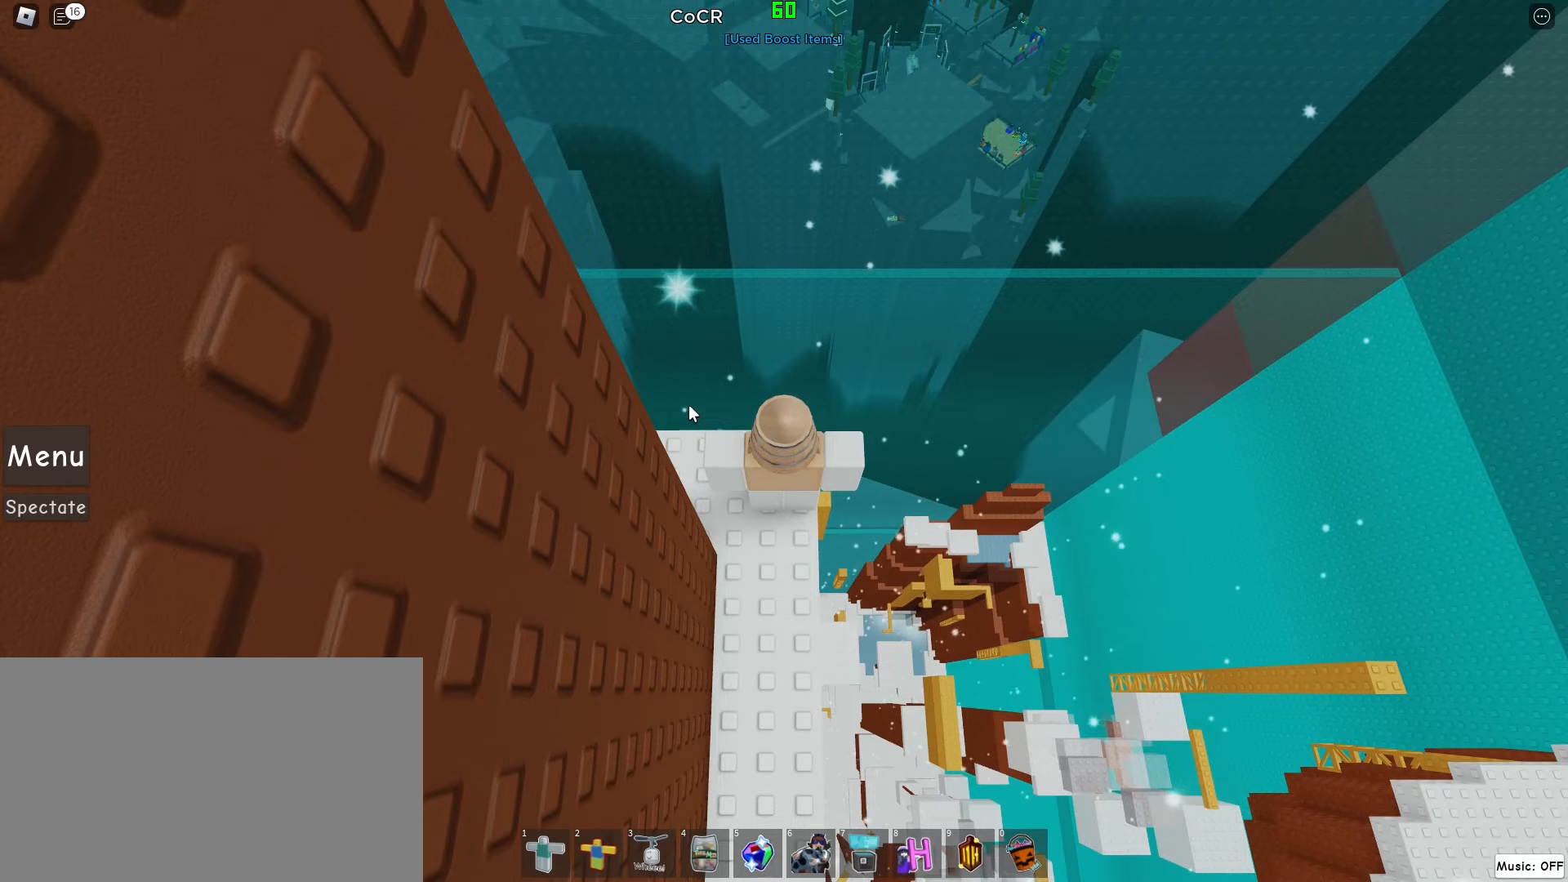
{"keys": [], "mouse": [], "events": []}
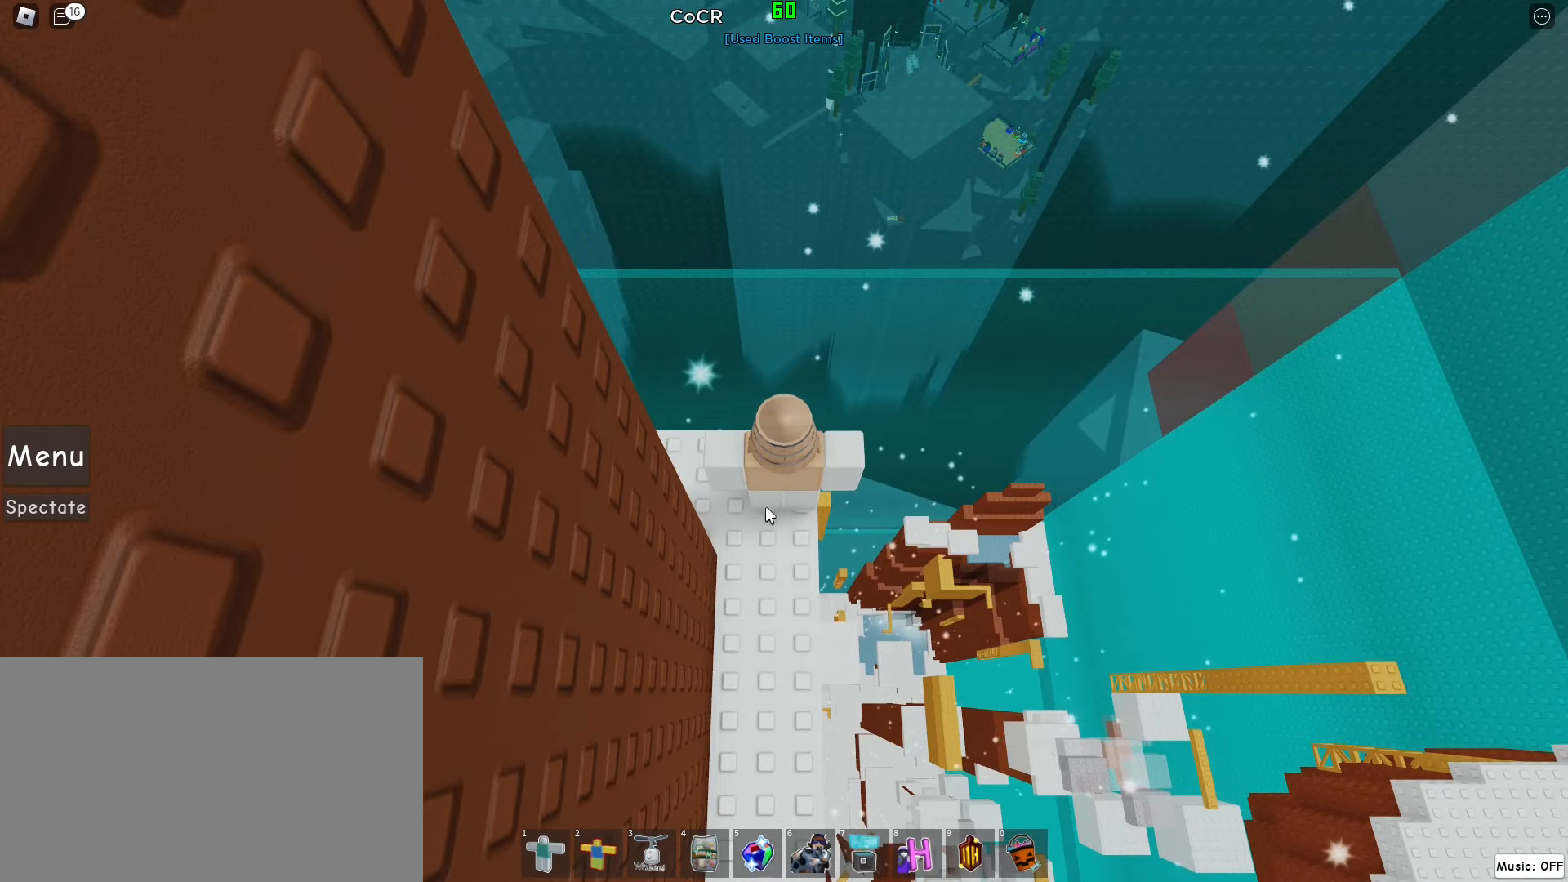
{"keys": [], "mouse": ["right"], "events": [[420, "mouse_right", "down"]]}
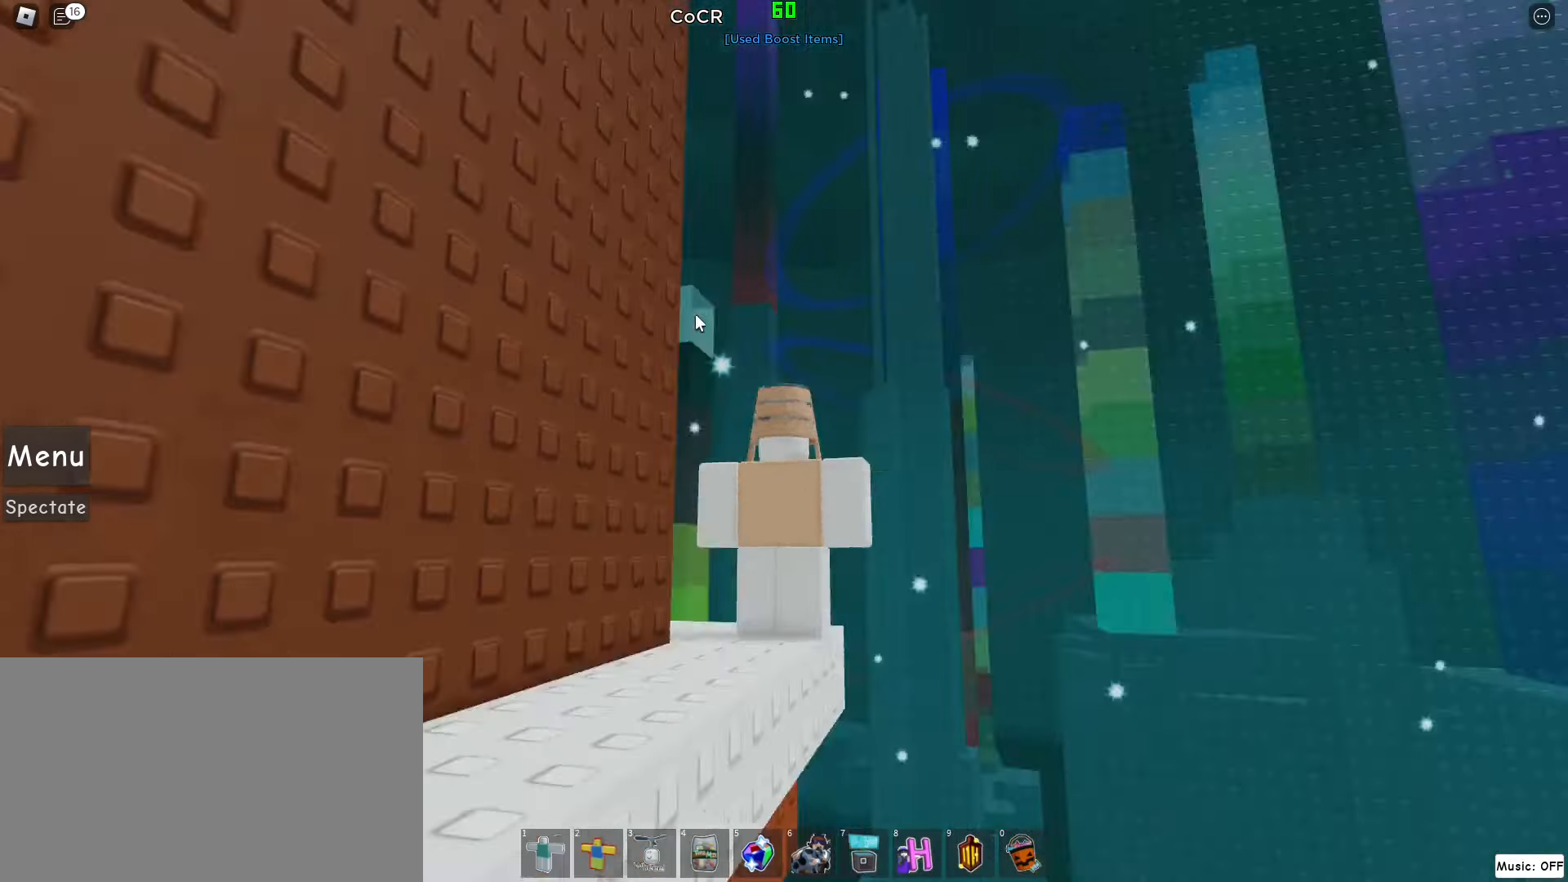
{"keys": ["w"], "mouse": ["right"], "events": [[480, "w", "down"]]}
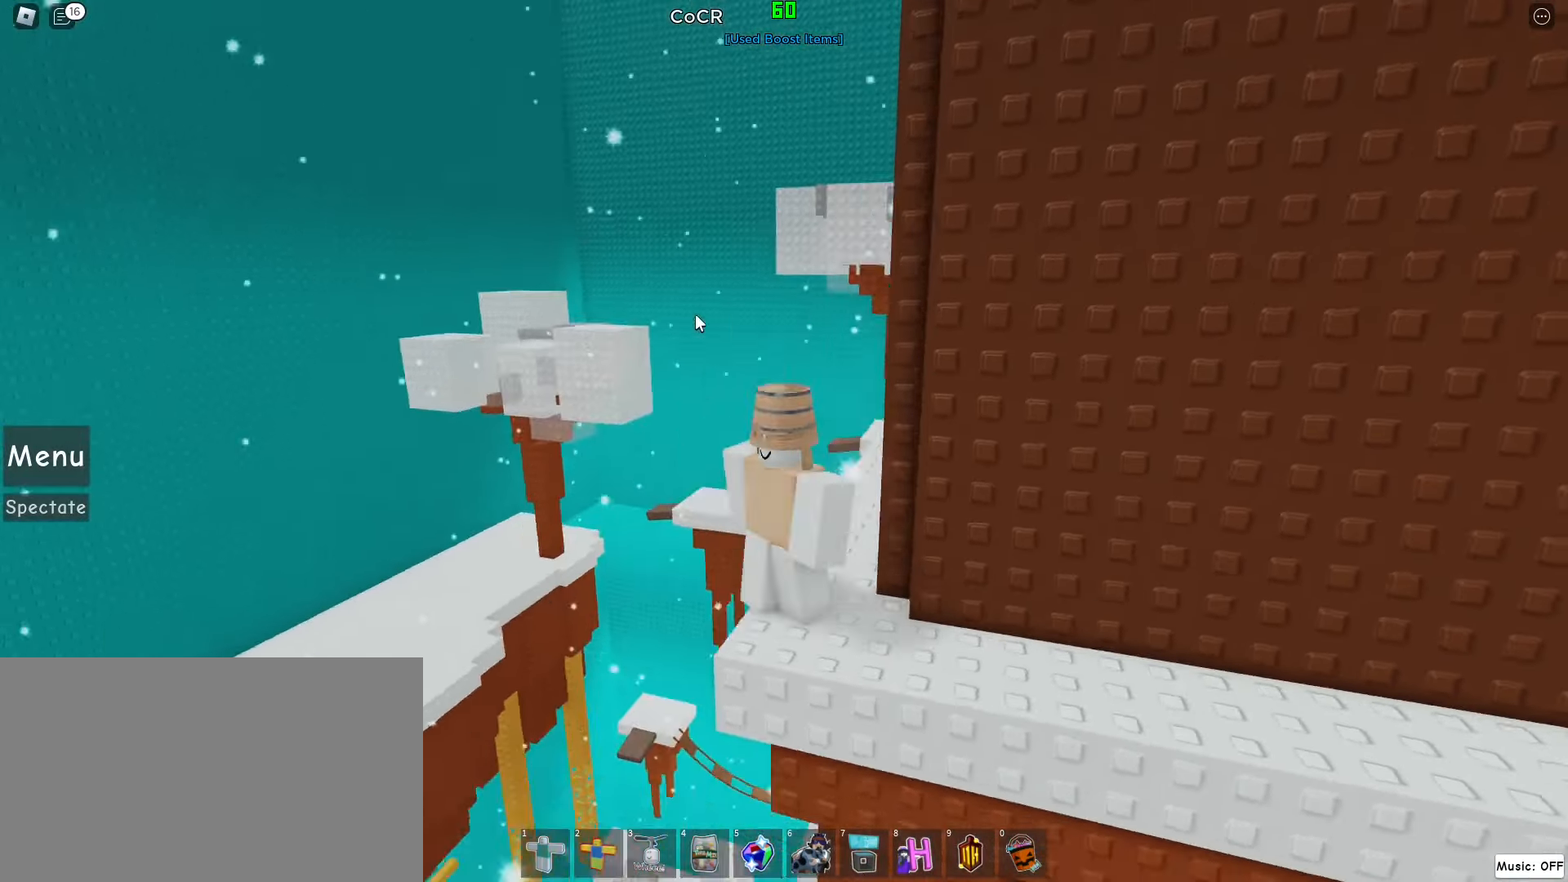
{"keys": [], "mouse": [], "events": [[40, "a", "down"], [120, "a", "up"], [120, "mouse_right", "up"], [120, "w", "up"]]}
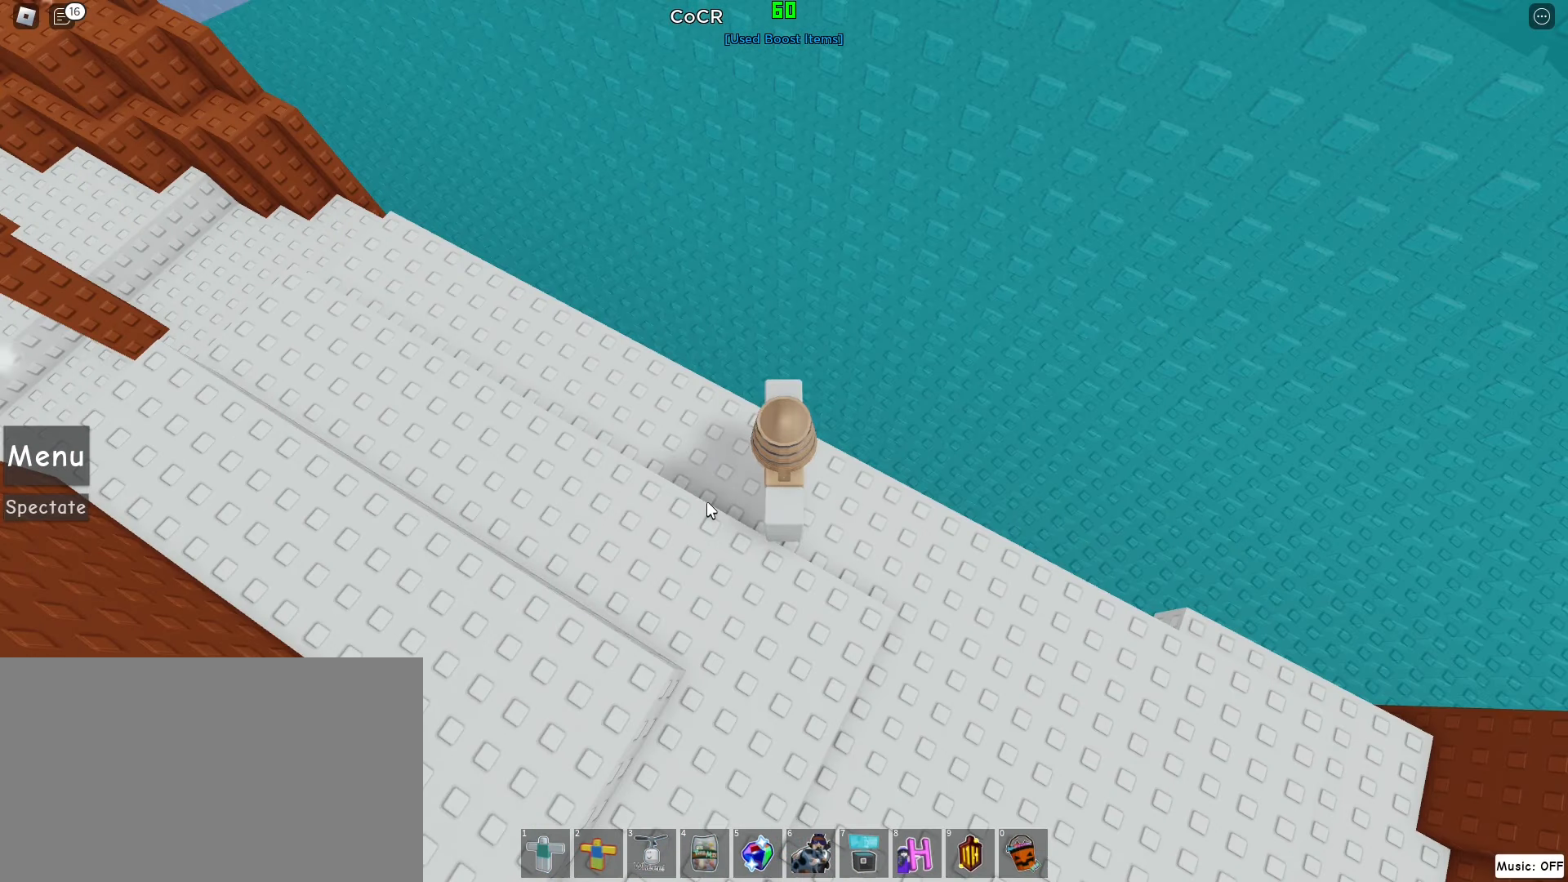
{"keys": [], "mouse": [], "events": []}
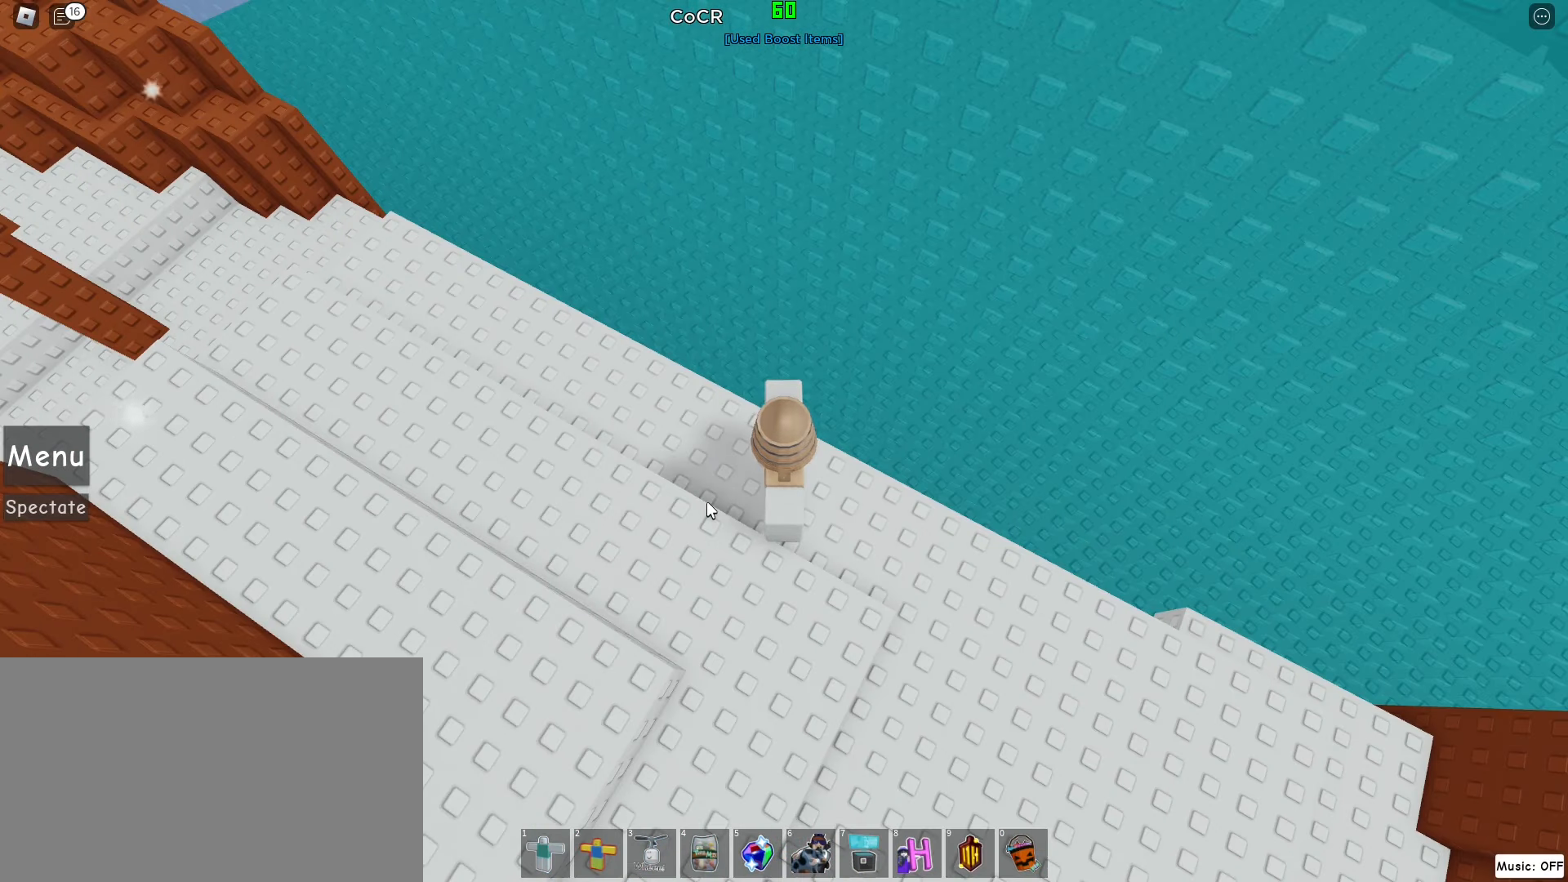
{"keys": [], "mouse": [], "events": []}
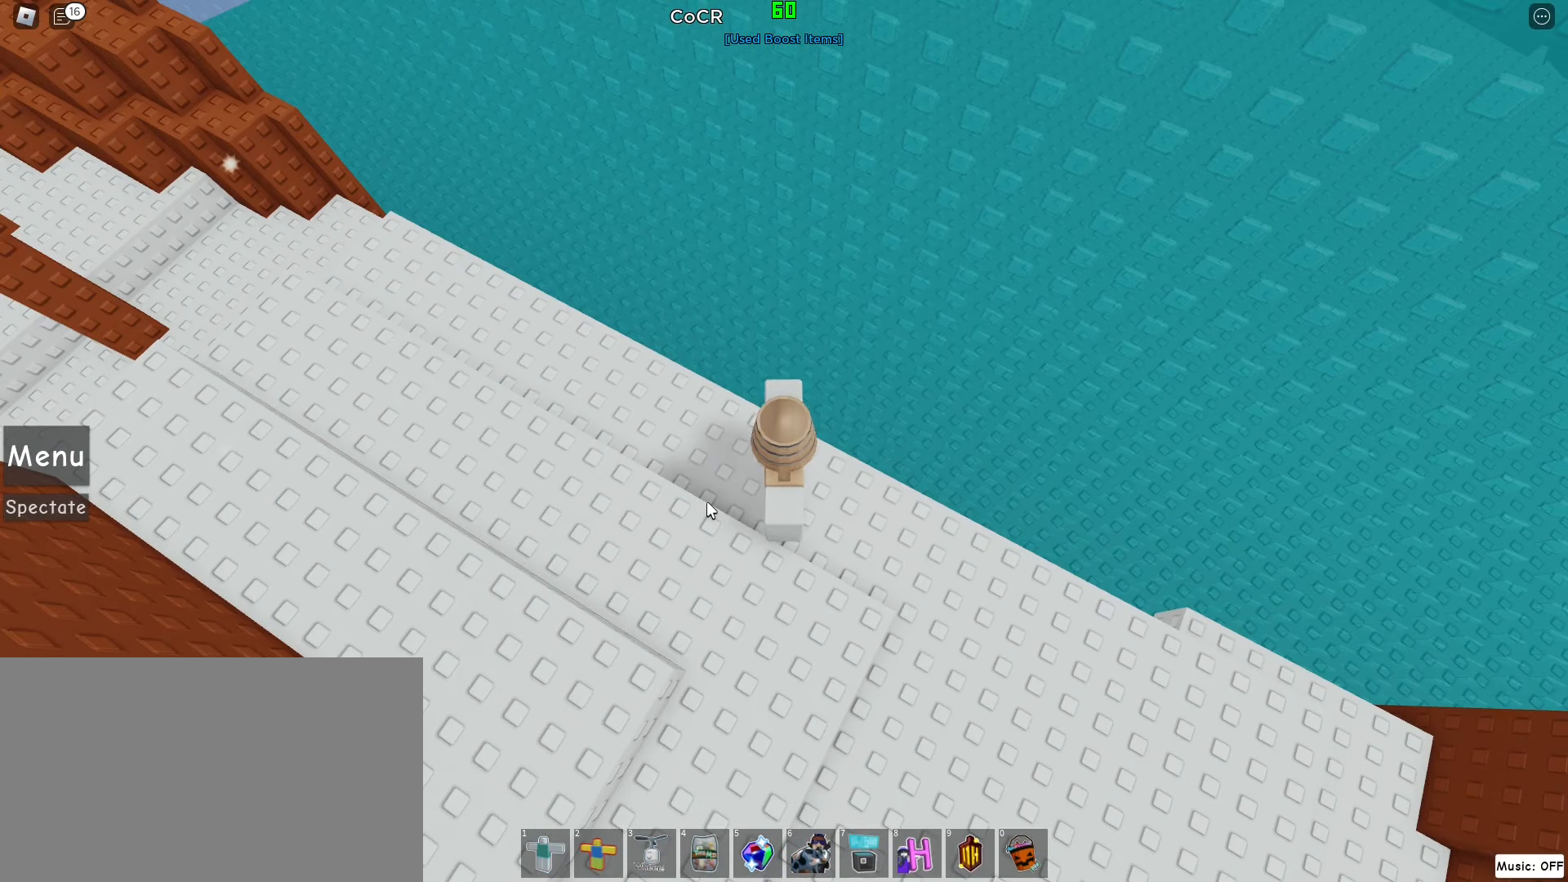
{"keys": ["a", "w"], "mouse": [], "events": [[400, "a", "down"], [440, "w", "down"]]}
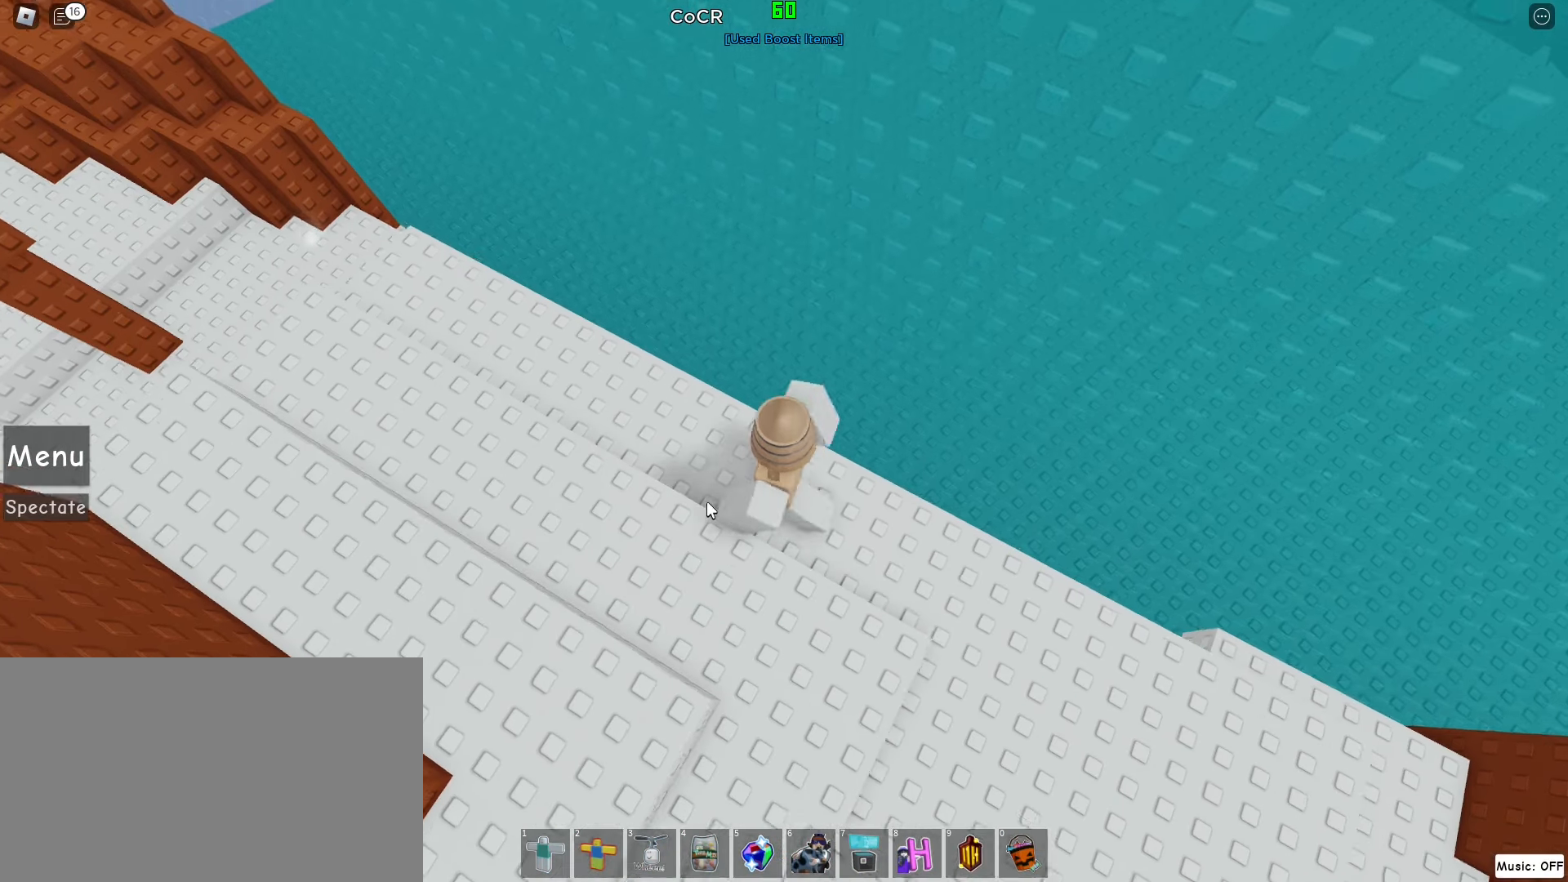
{"keys": ["a", "w"], "mouse": [], "events": [[220, "w", "up"], [460, "w", "down"]]}
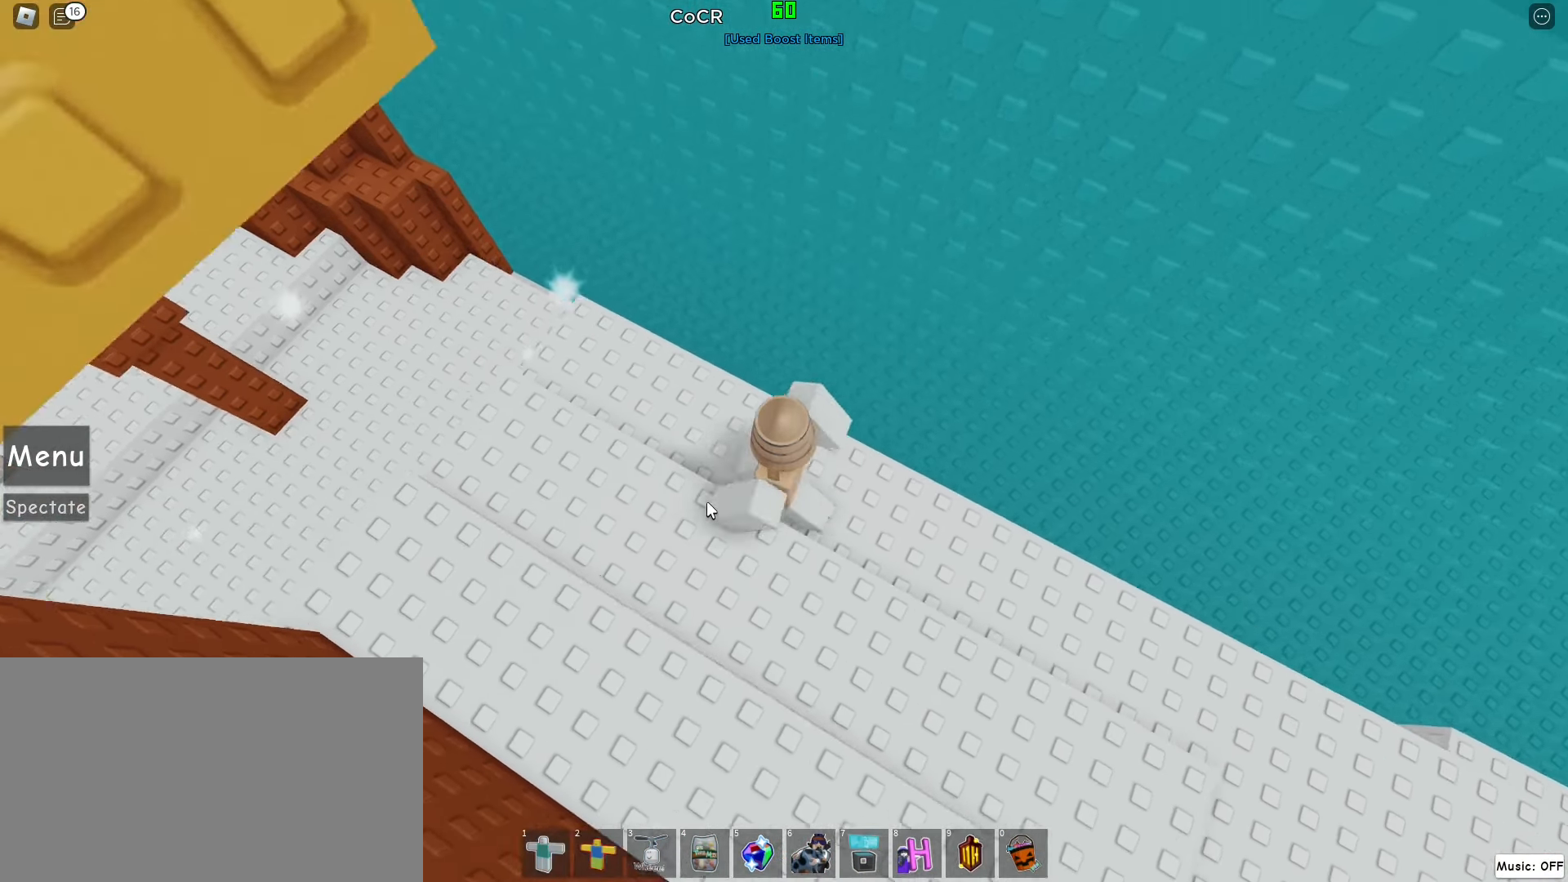
{"keys": ["a", "w"], "mouse": [], "events": []}
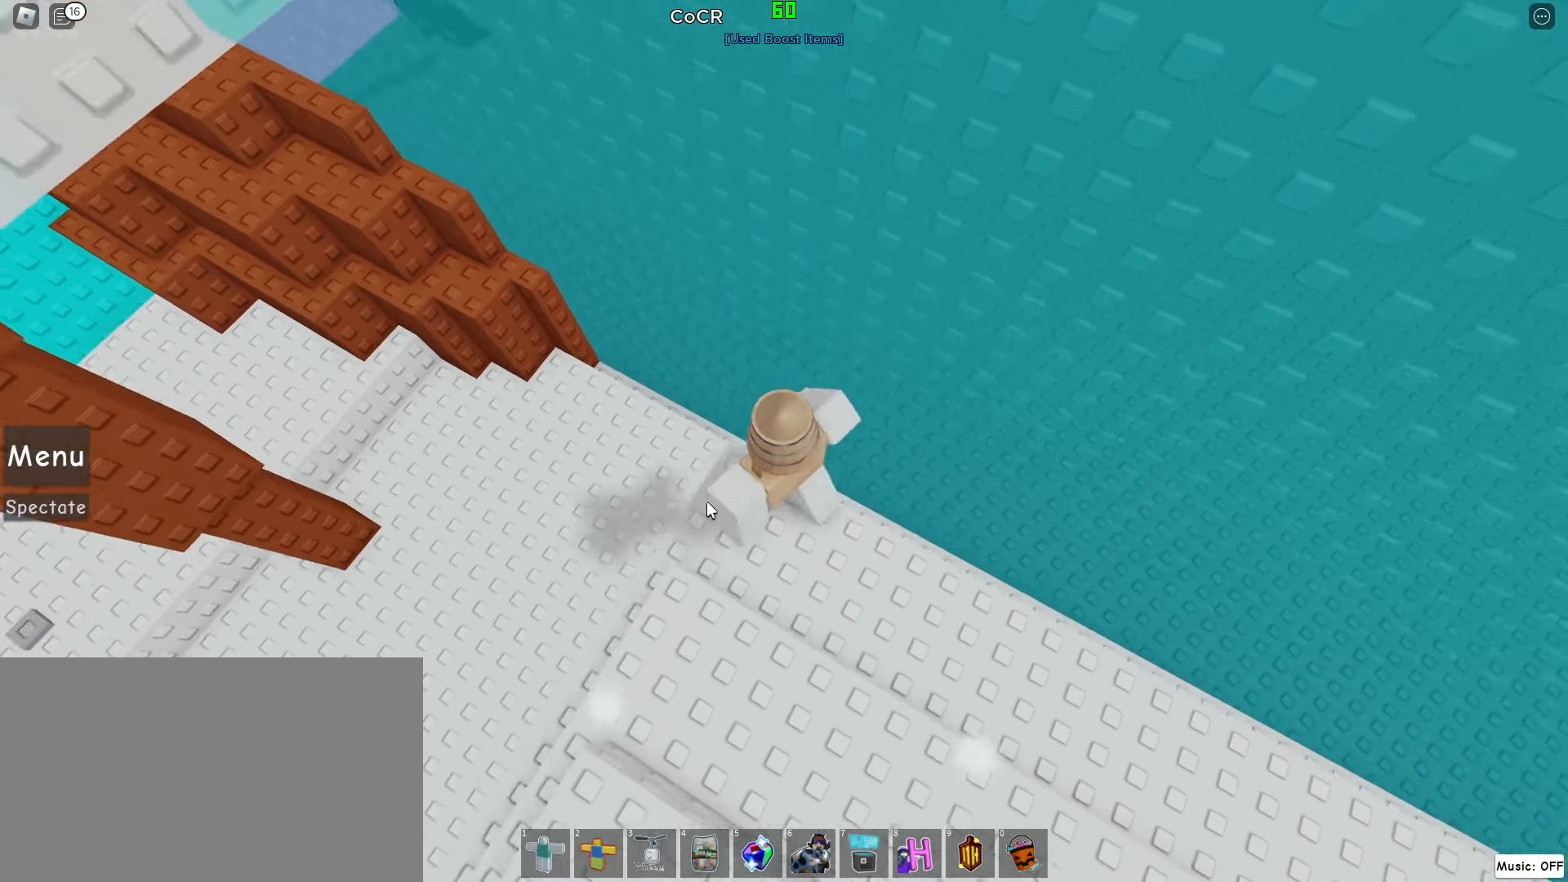
{"keys": [], "mouse": [], "events": [[260, "w", "up"], [360, "a", "up"]]}
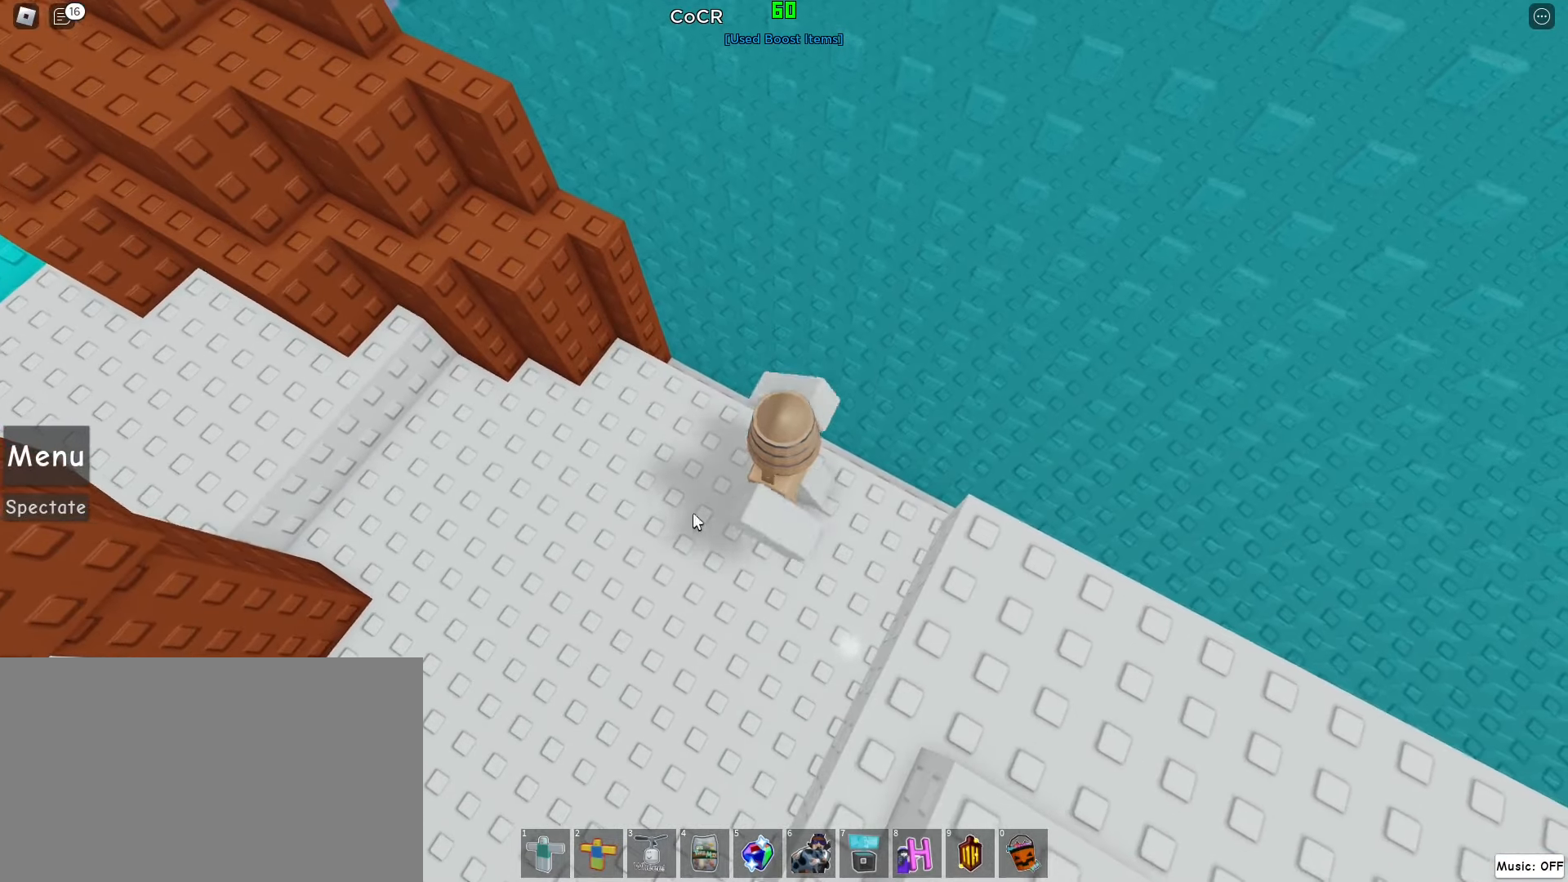
{"keys": [], "mouse": ["right"], "events": [[220, "mouse_right", "down"], [420, "shift", "down"], [460, "shift", "up"]]}
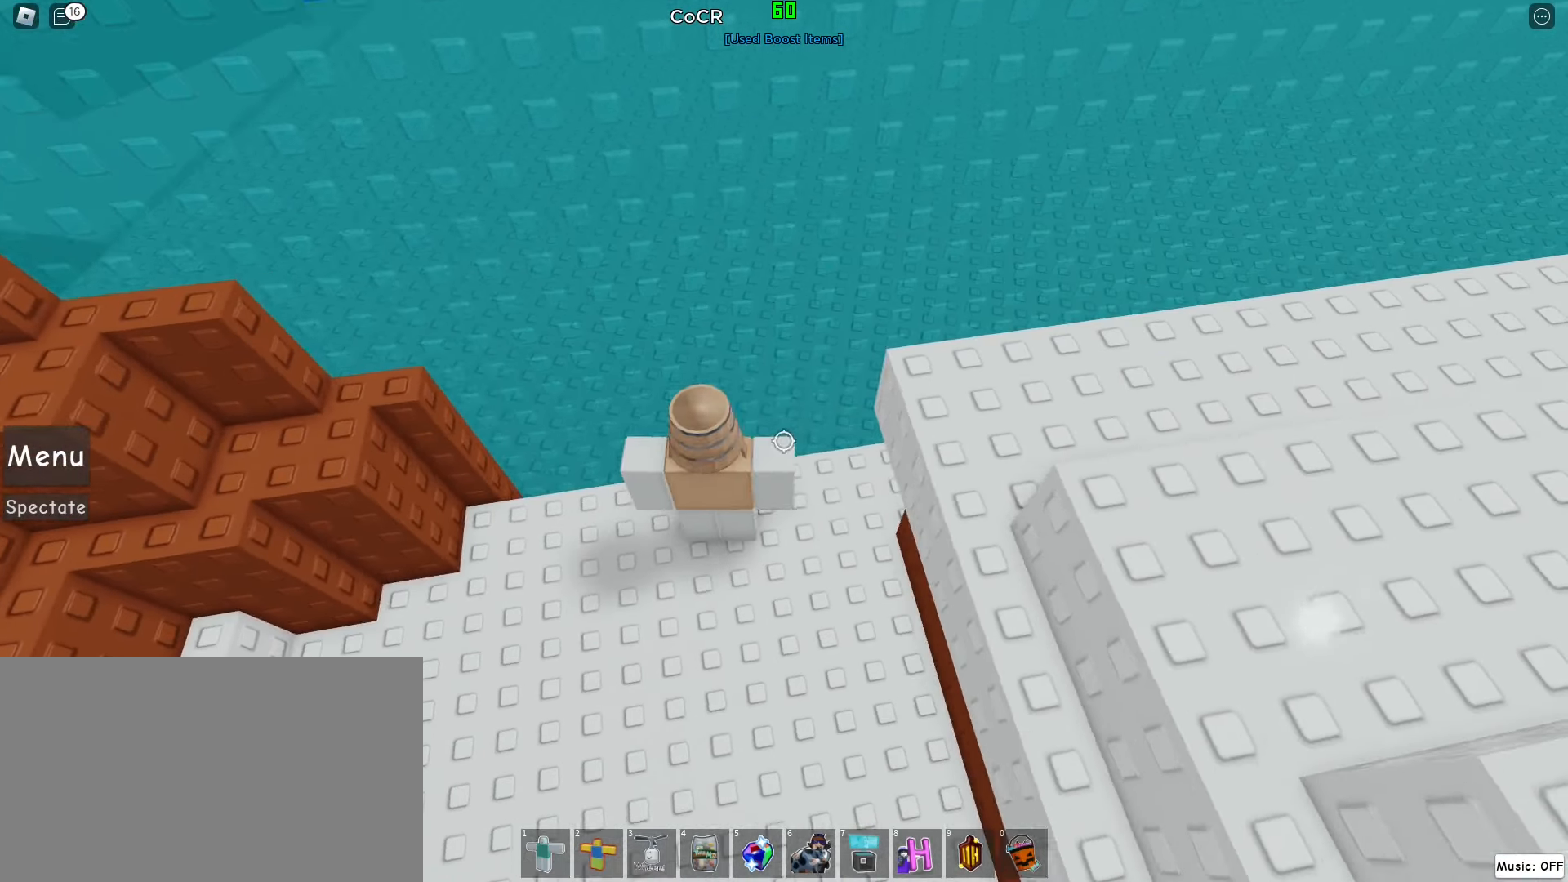
{"keys": [], "mouse": [], "events": [[60, "mouse_right", "up"], [60, "shift", "down"], [200, "shift", "up"]]}
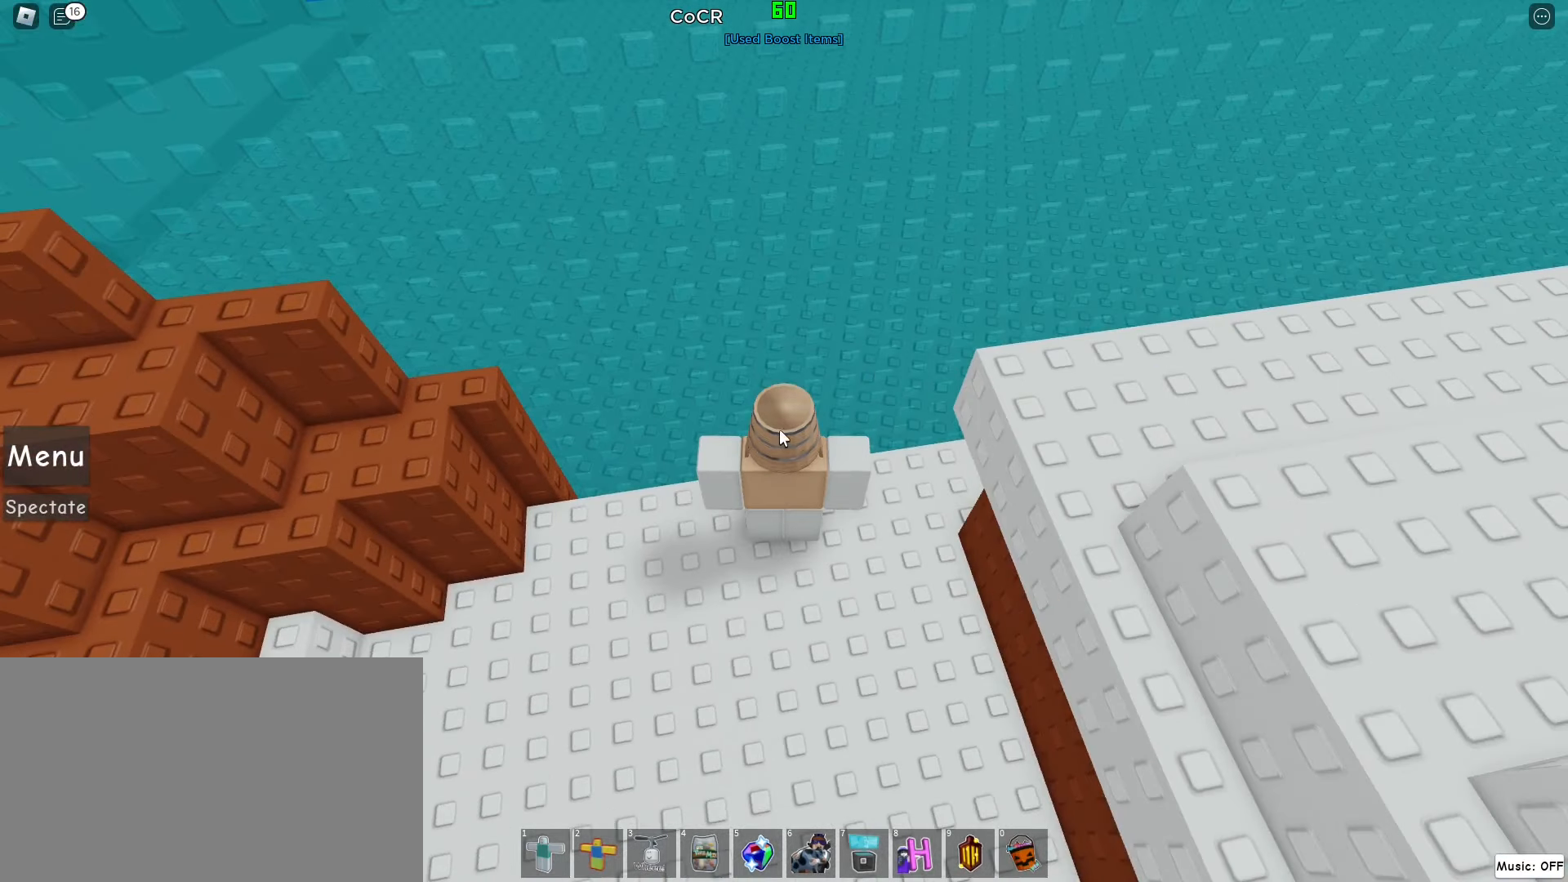
{"keys": [], "mouse": [], "events": []}
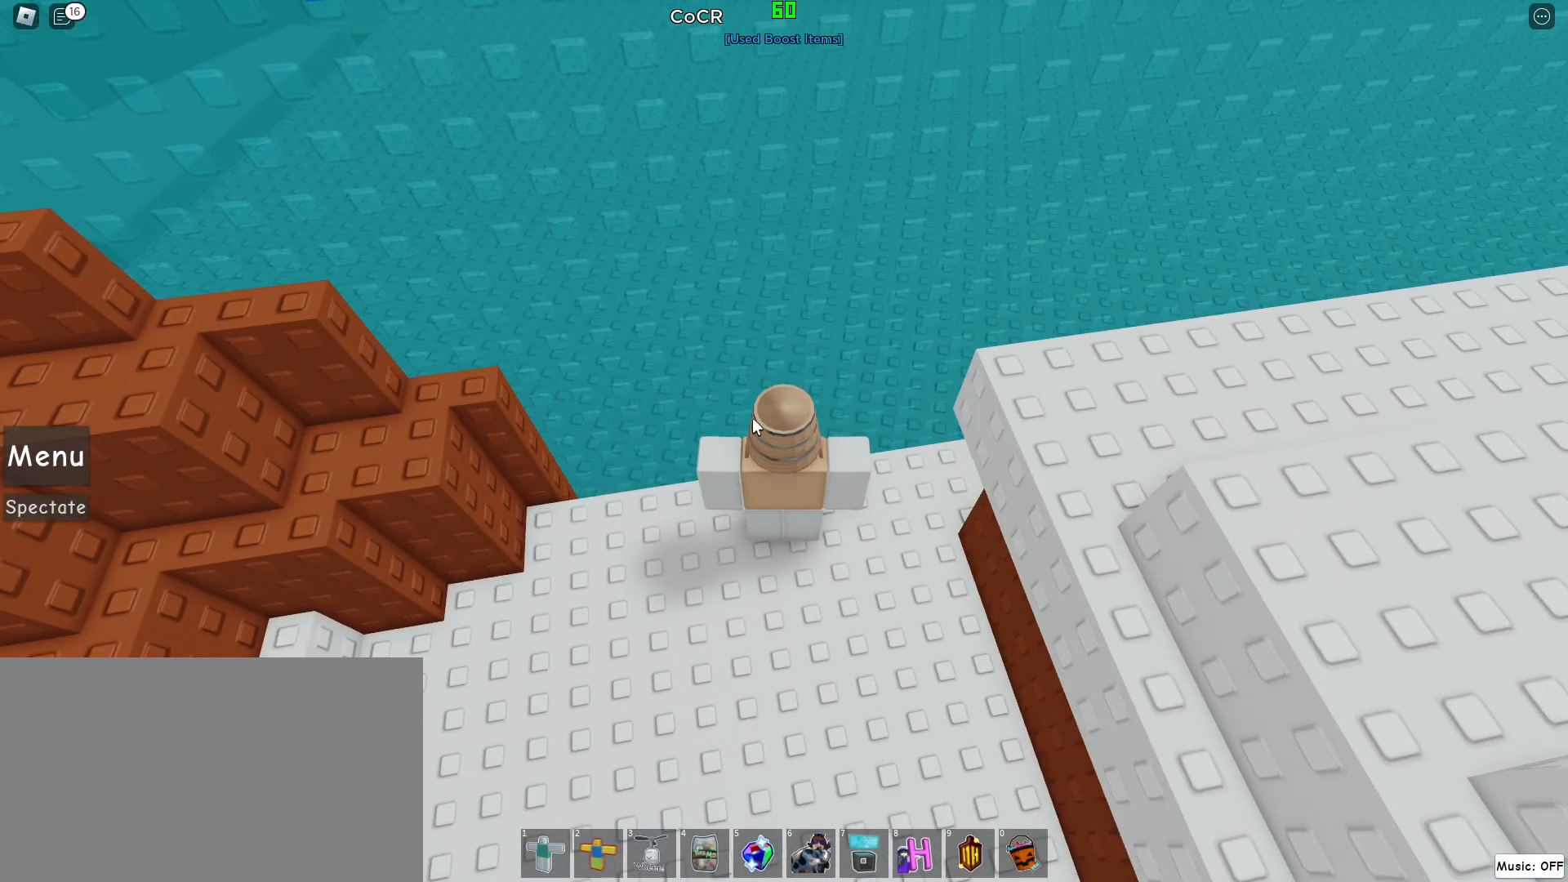
{"keys": [], "mouse": [], "events": []}
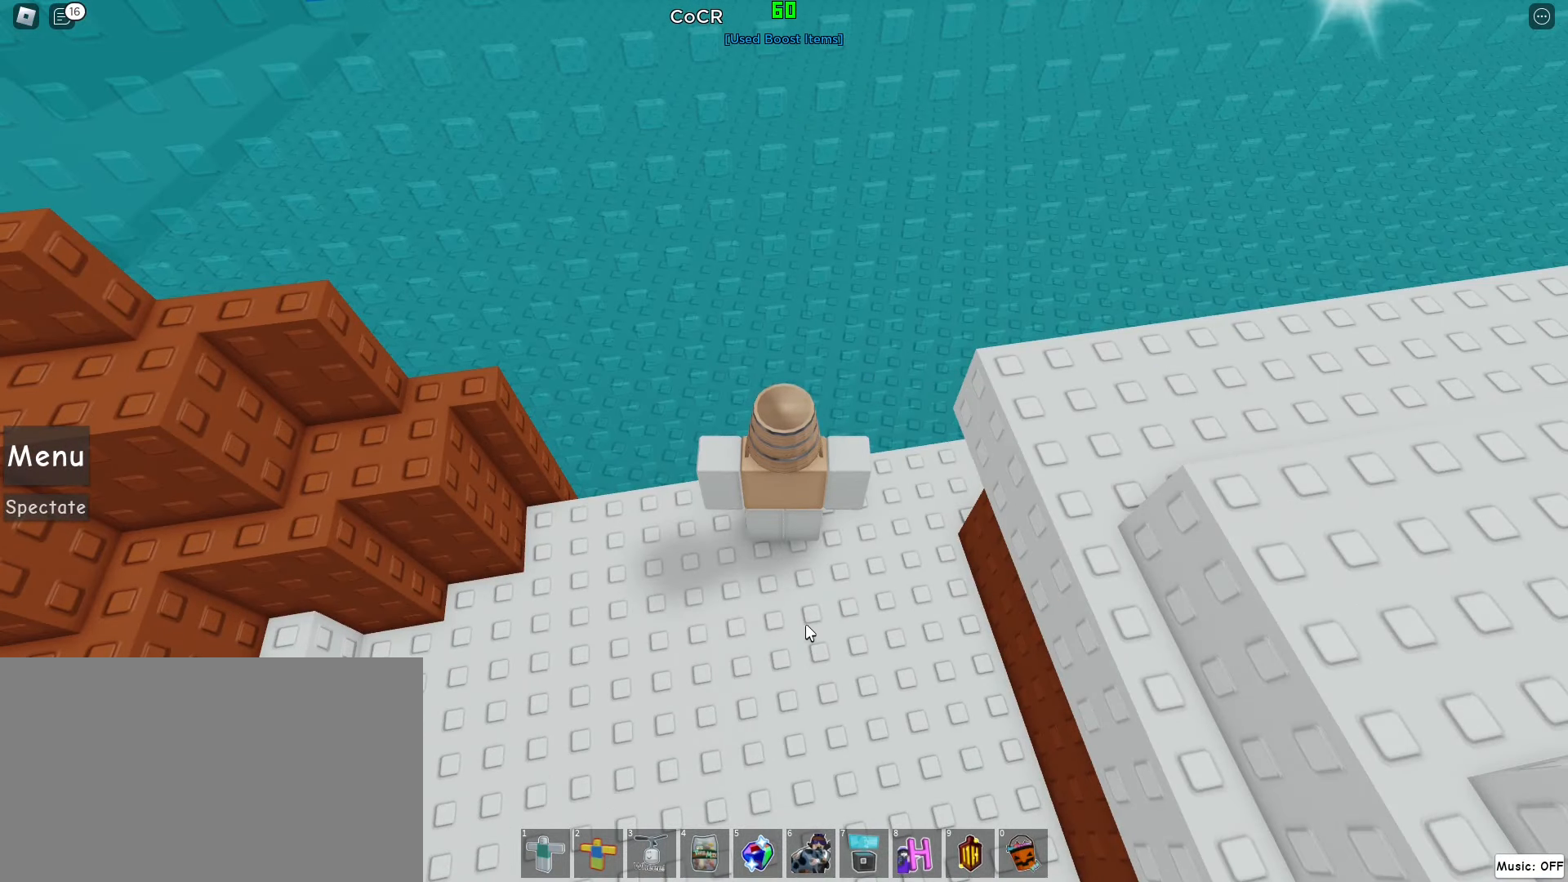
{"keys": [], "mouse": [], "events": []}
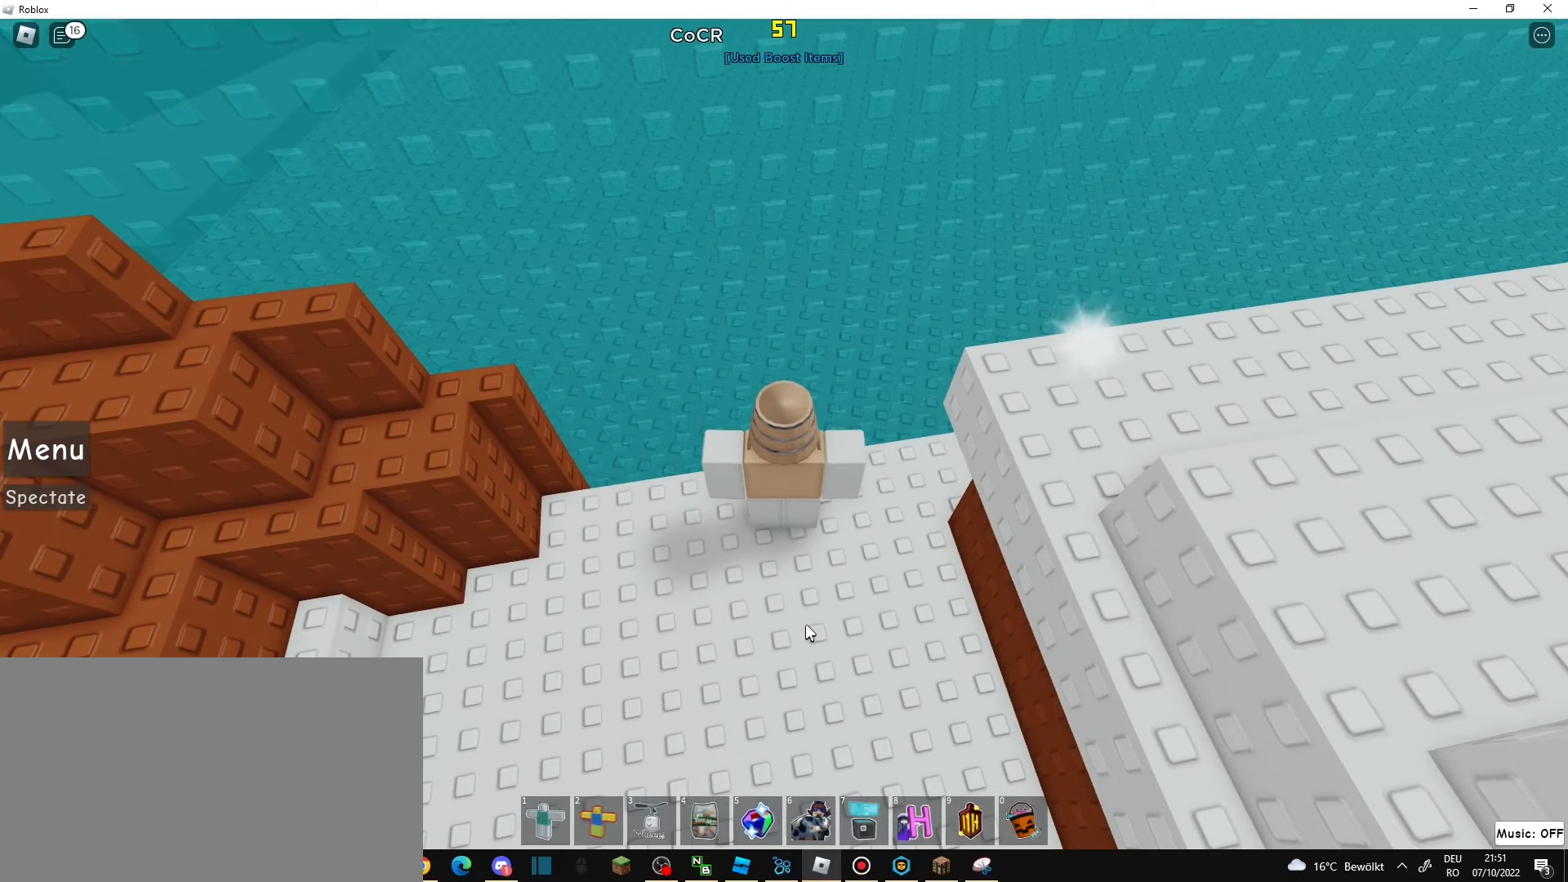
{"keys": [], "mouse": [], "events": []}
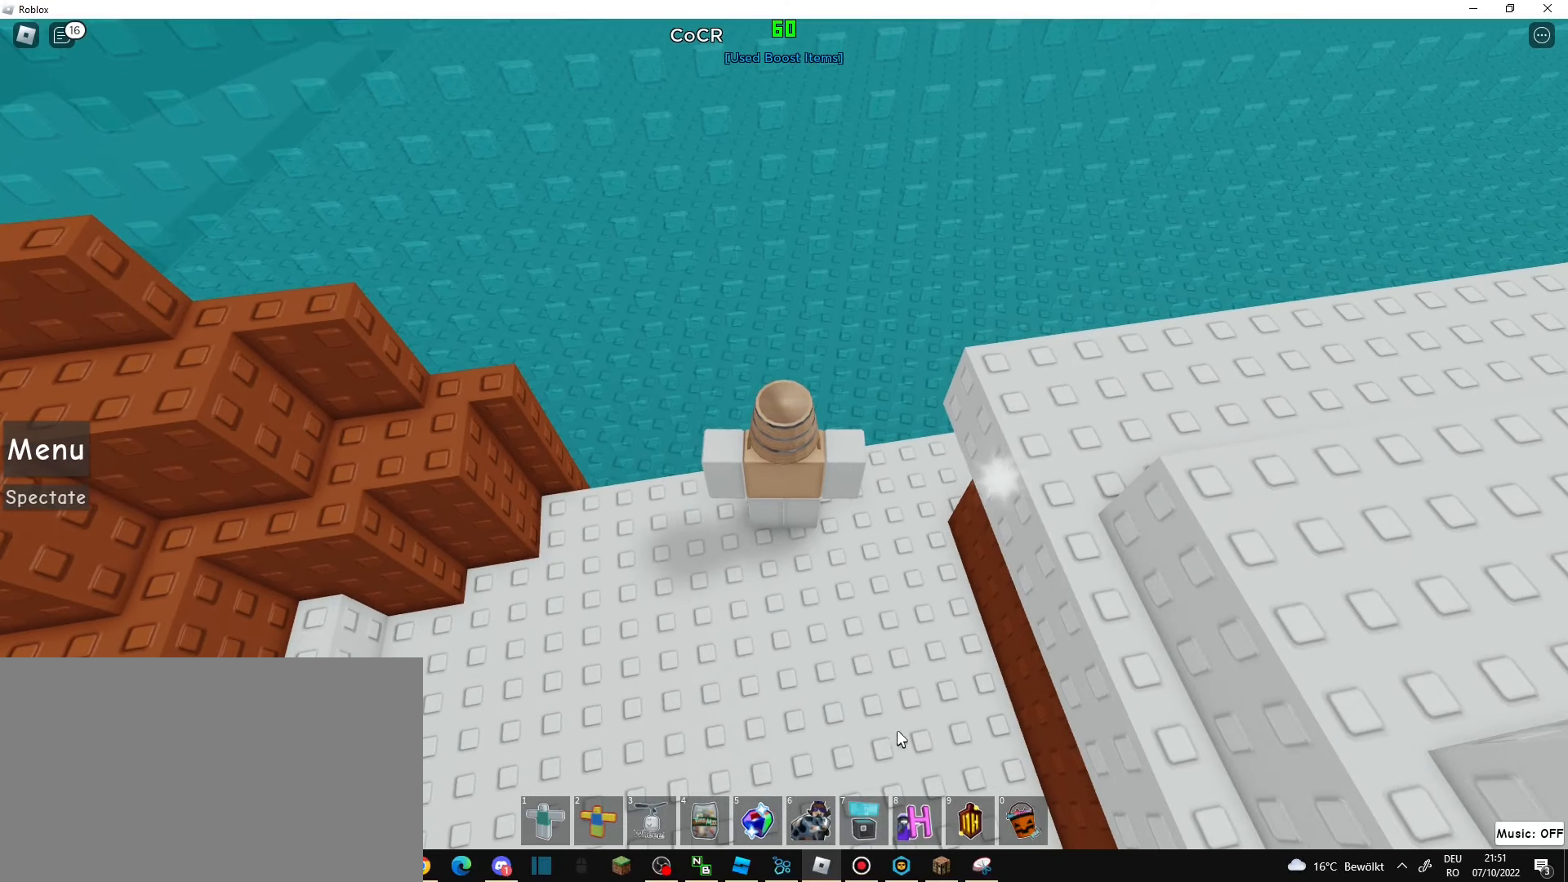
{"keys": [], "mouse": [], "events": []}
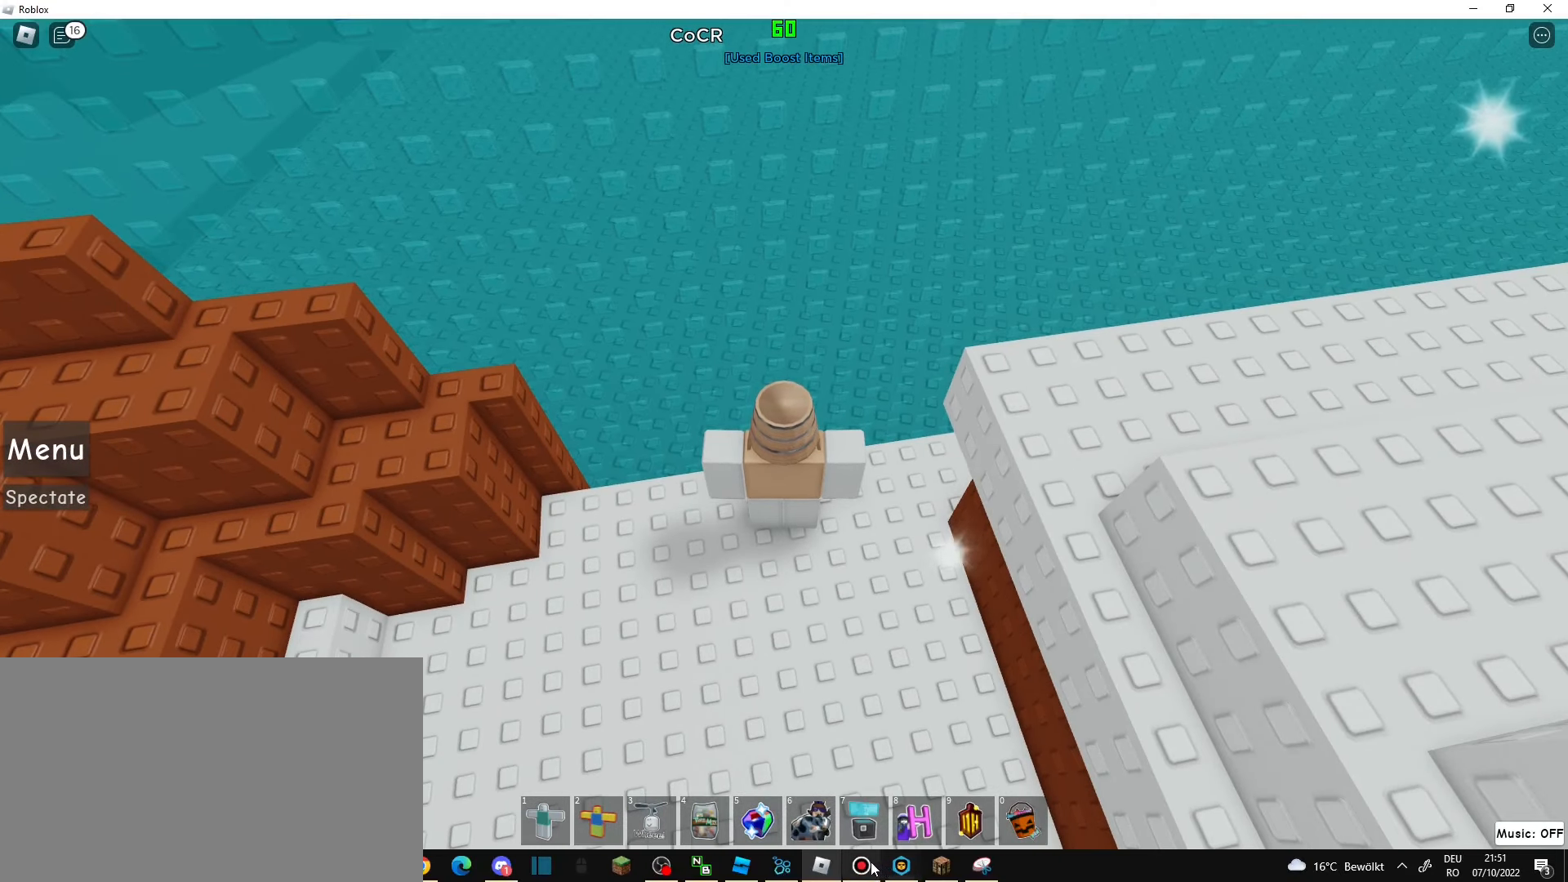
{"keys": [], "mouse": [], "events": [[100, "mouse_left", "down"], [240, "mouse_left", "up"]]}